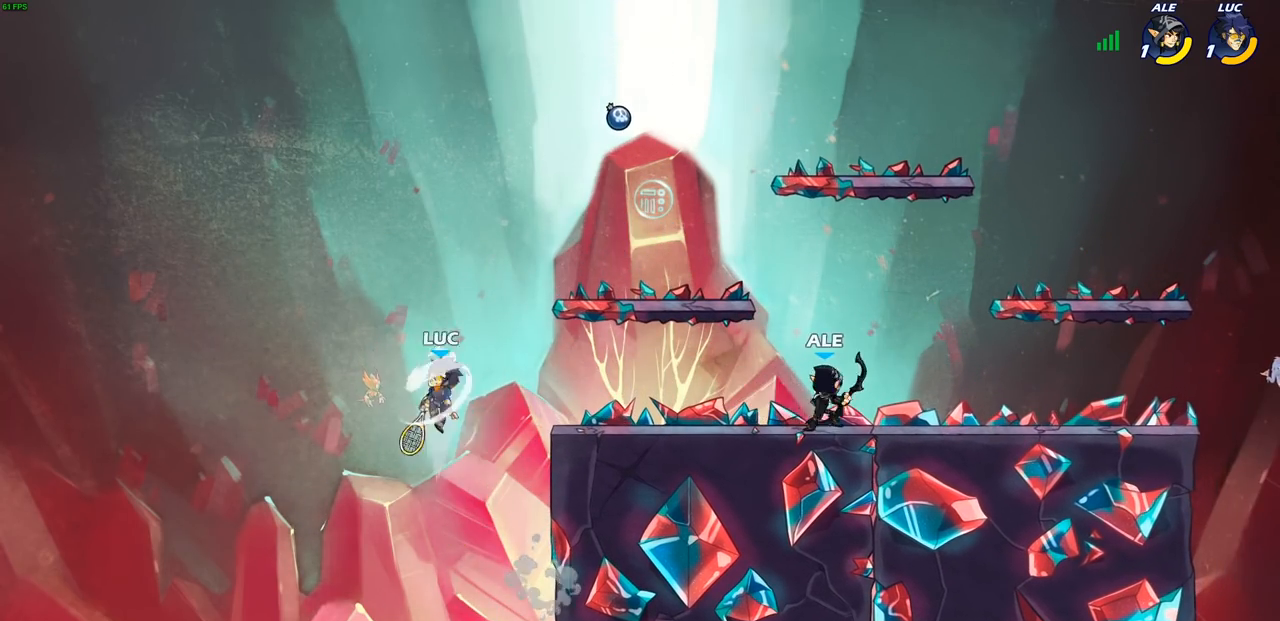
Gameplay with a controller (PlayStation layout); each line is a JSON object with the inputs held at the frame after it. "events" lists button and stick changes between this image and that frame as [ms after this image, input, new state], when the widget could be followed in between.
{"buttons": ["CROSS"], "left_stick": "up-right", "right_stick": "center", "events": [[500, "CROSS", "down"]]}
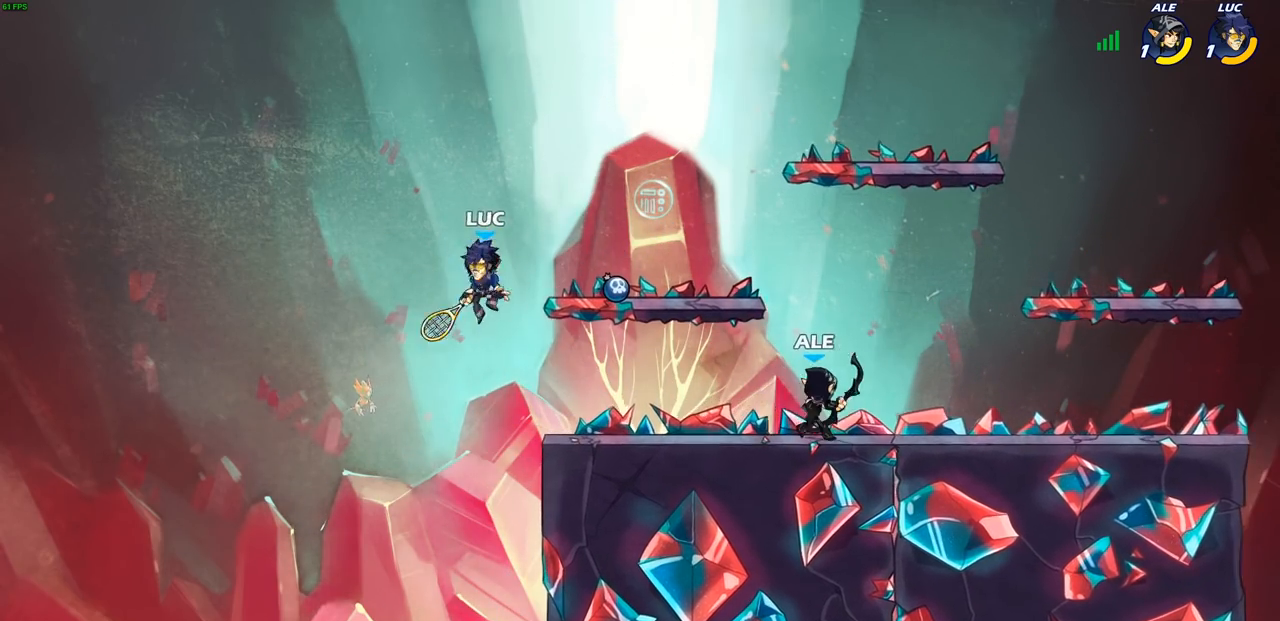
{"buttons": [], "left_stick": "left", "right_stick": "center", "events": [[267, "CROSS", "up"], [317, "left_stick", "up-left"], [450, "left_stick", "left"]]}
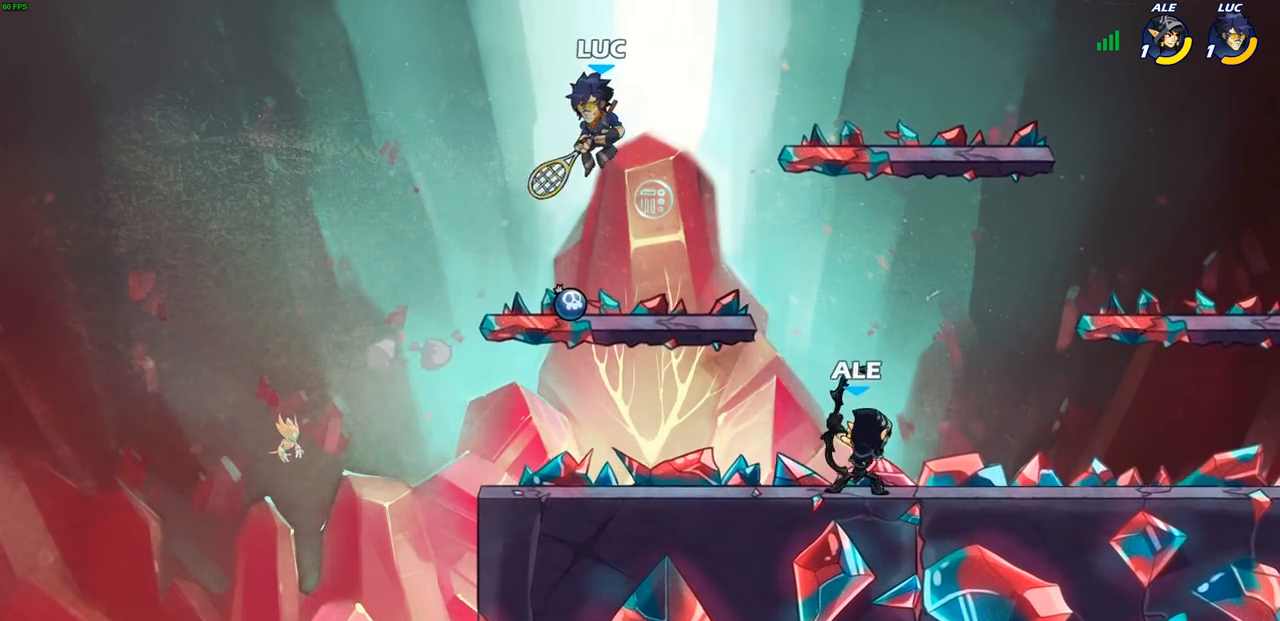
{"buttons": [], "left_stick": "left", "right_stick": "center", "events": [[100, "left_stick", "down-left"], [333, "left_stick", "down-right"], [450, "left_stick", "down-left"], [500, "left_stick", "left"]]}
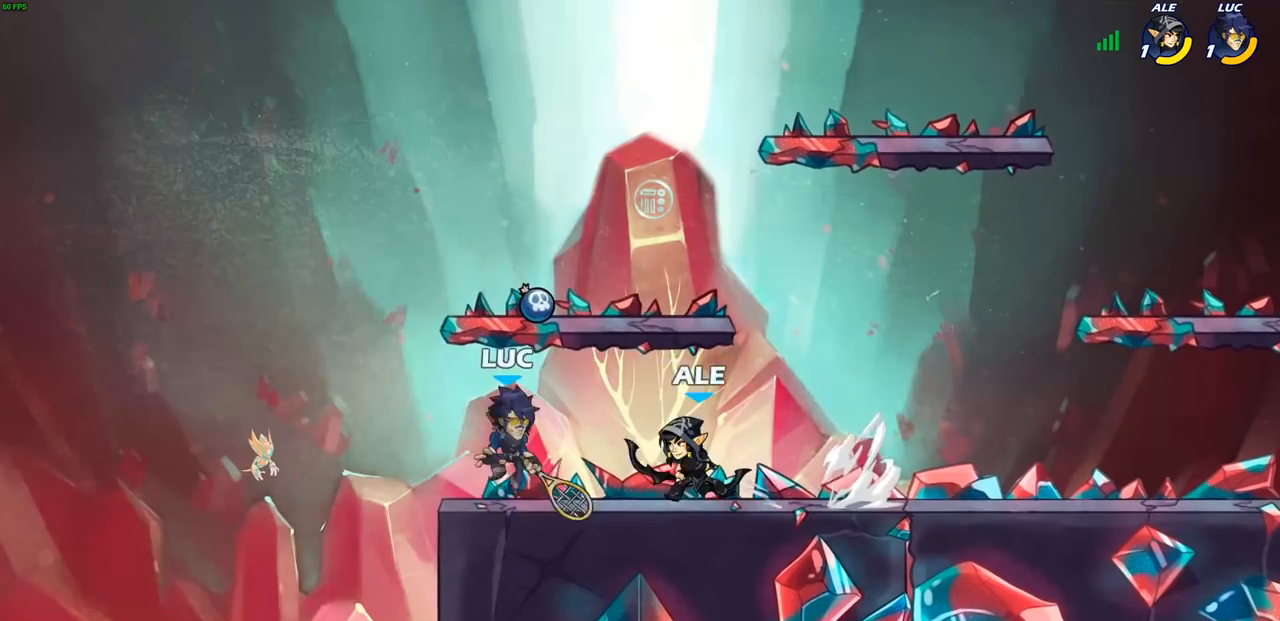
{"buttons": ["R2"], "left_stick": "up-right", "right_stick": "center", "events": [[183, "left_stick", "up-left"], [283, "left_stick", "up-right"], [400, "R2", "down"]]}
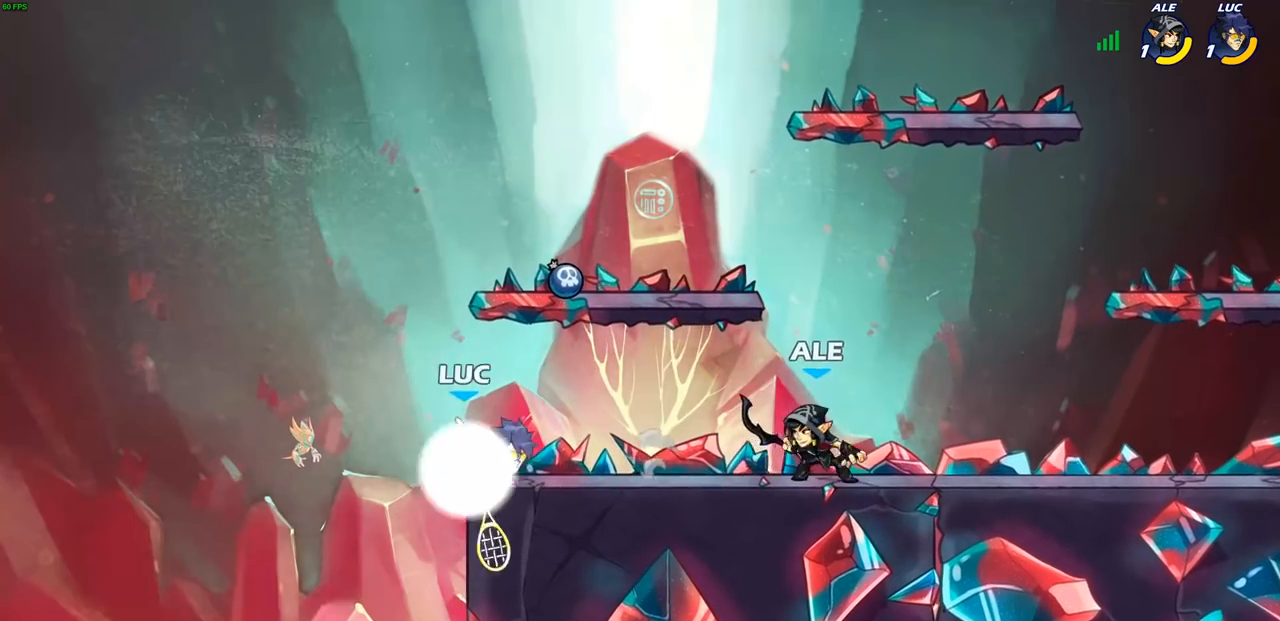
{"buttons": [], "left_stick": "center", "right_stick": "center", "events": [[117, "R2", "up"], [167, "left_stick", "up-left"], [183, "CROSS", "down"], [367, "CROSS", "up"], [367, "left_stick", "up-right"], [500, "left_stick", "center"]]}
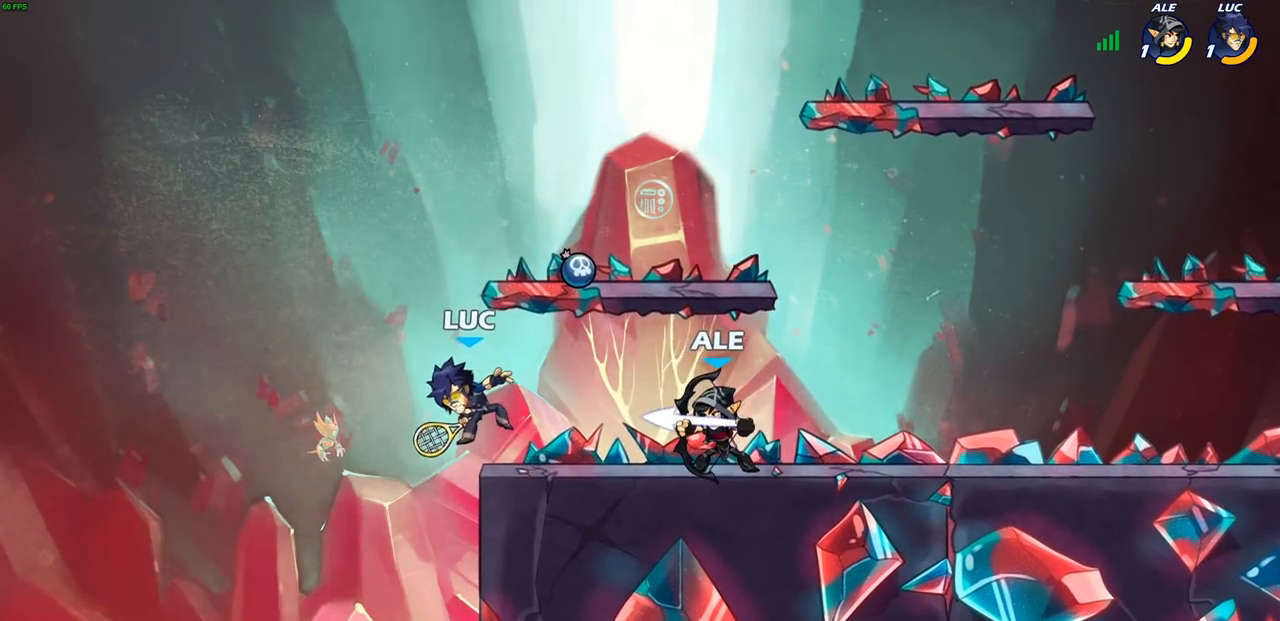
{"buttons": [], "left_stick": "up-right", "right_stick": "center", "events": [[267, "left_stick", "up"], [317, "left_stick", "up-right"], [333, "CROSS", "down"], [500, "CROSS", "up"]]}
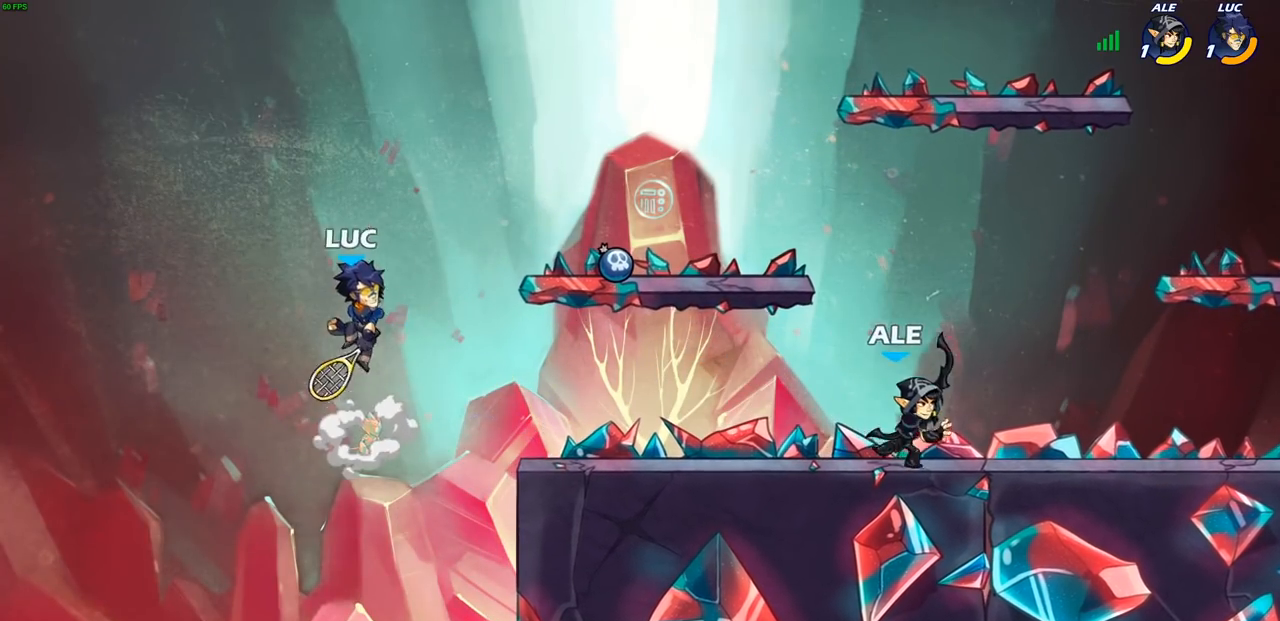
{"buttons": ["CIRCLE"], "left_stick": "up-right", "right_stick": "center", "events": [[150, "CROSS", "down"], [450, "CIRCLE", "down"], [450, "CROSS", "up"]]}
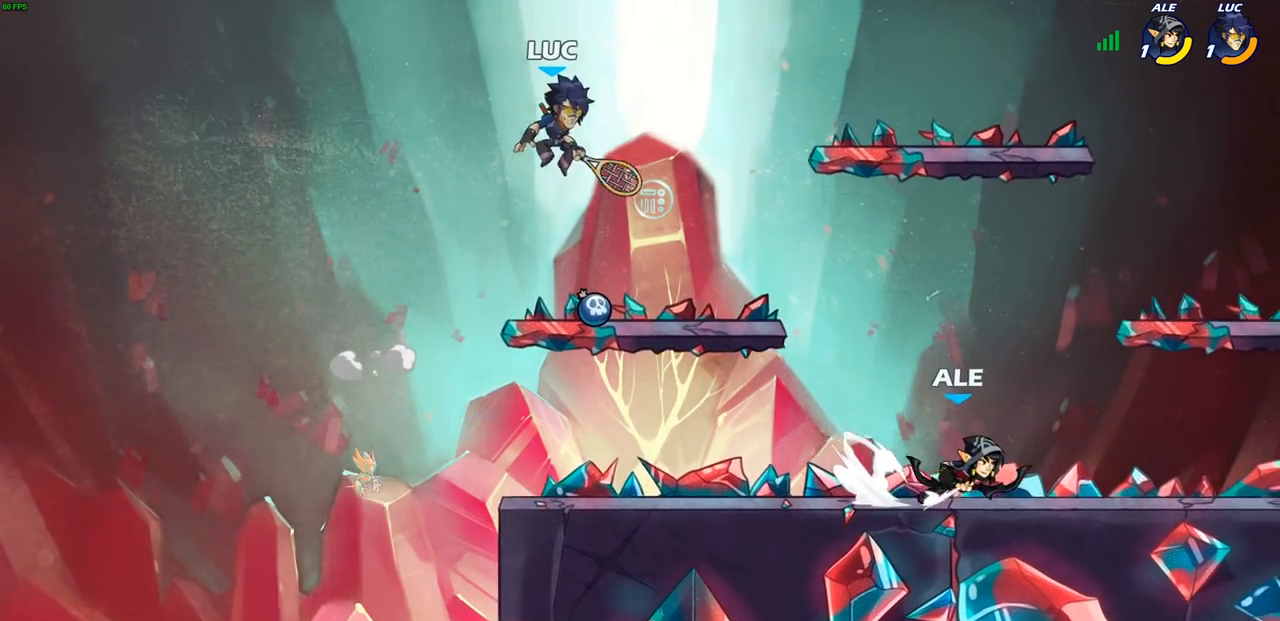
{"buttons": [], "left_stick": "up-right", "right_stick": "center", "events": [[100, "CIRCLE", "up"]]}
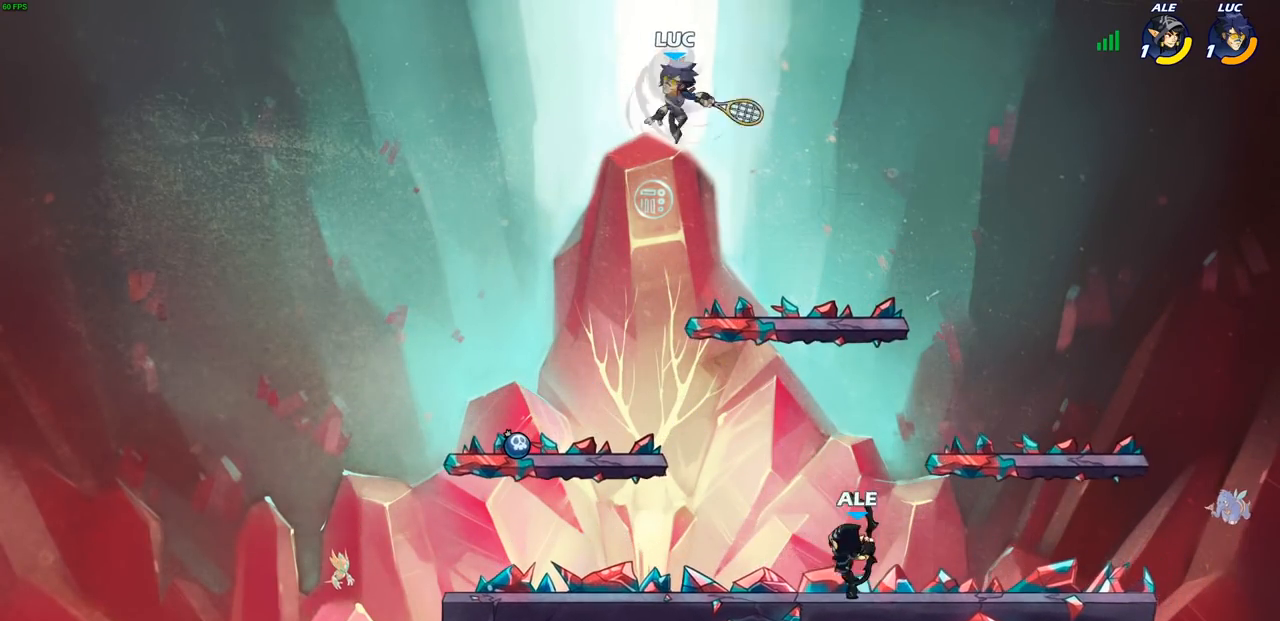
{"buttons": [], "left_stick": "down-left", "right_stick": "center", "events": [[33, "left_stick", "right"], [200, "left_stick", "down-left"]]}
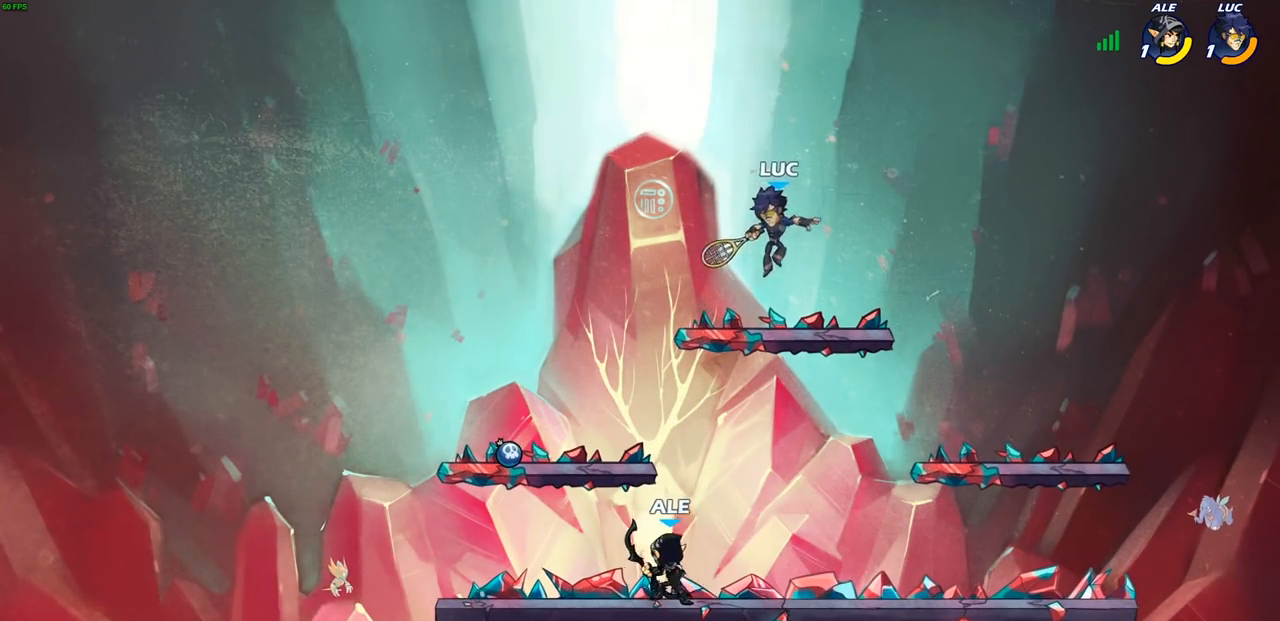
{"buttons": [], "left_stick": "right", "right_stick": "center", "events": [[217, "SQUARE", "down"], [217, "left_stick", "right"], [333, "SQUARE", "up"]]}
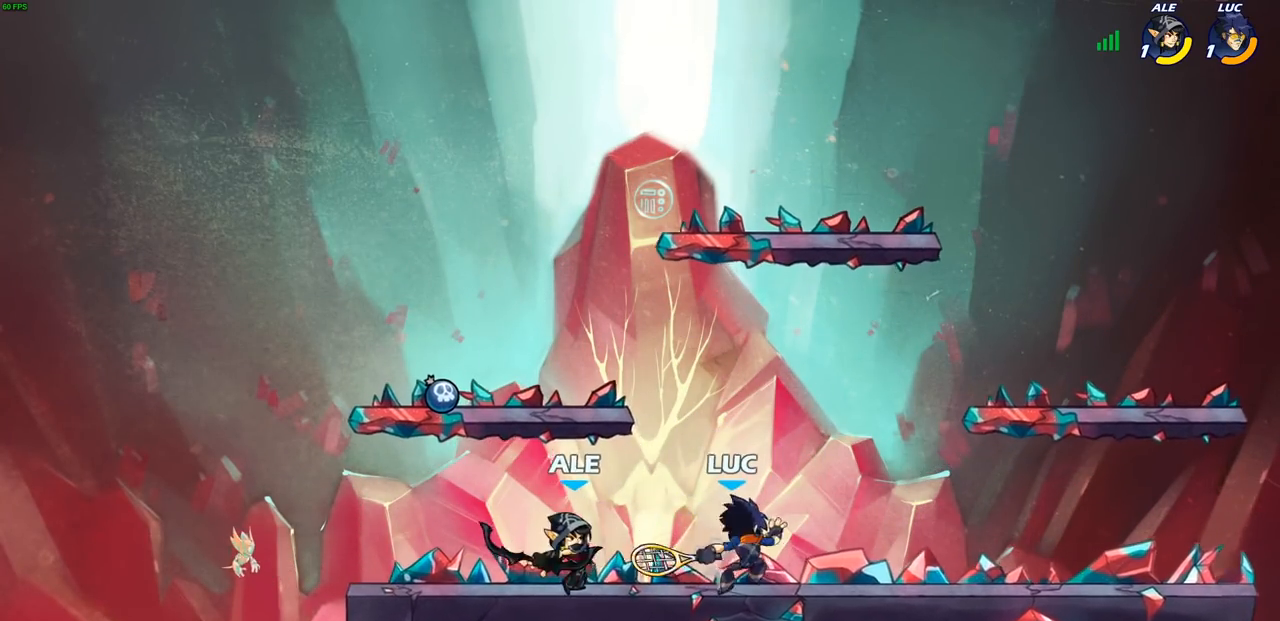
{"buttons": [], "left_stick": "center", "right_stick": "center", "events": [[333, "left_stick", "center"]]}
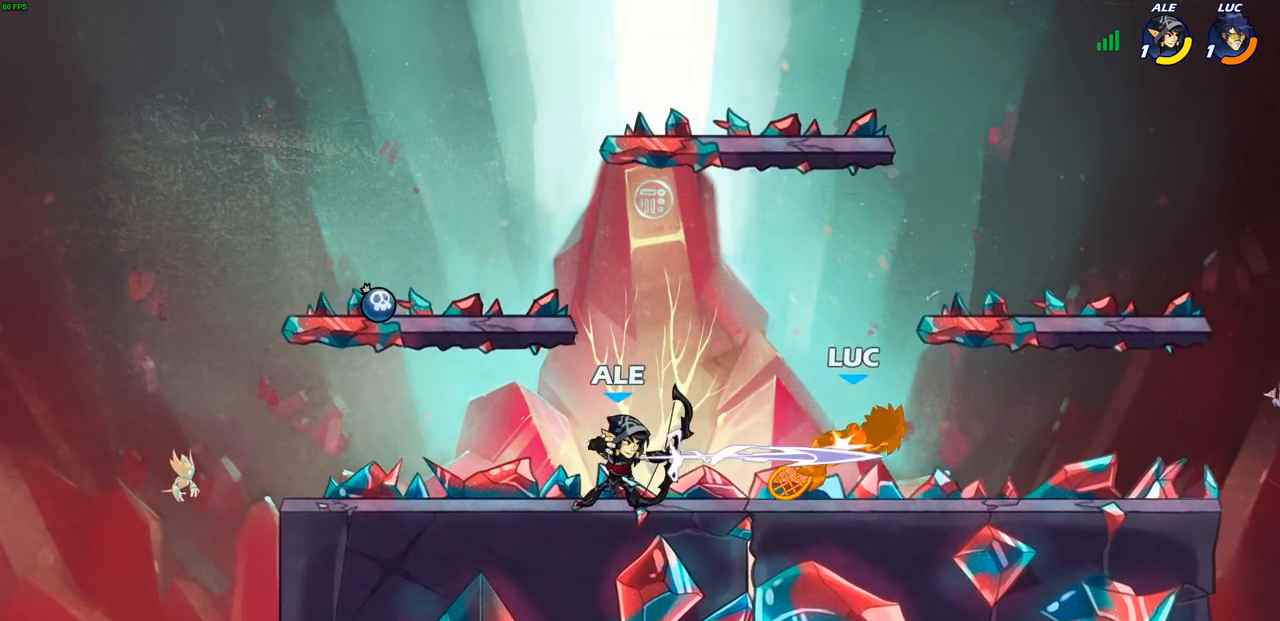
{"buttons": ["R2"], "left_stick": "left", "right_stick": "center", "events": [[83, "left_stick", "right"], [167, "left_stick", "up-right"], [283, "R2", "down"], [350, "left_stick", "up"], [500, "left_stick", "left"]]}
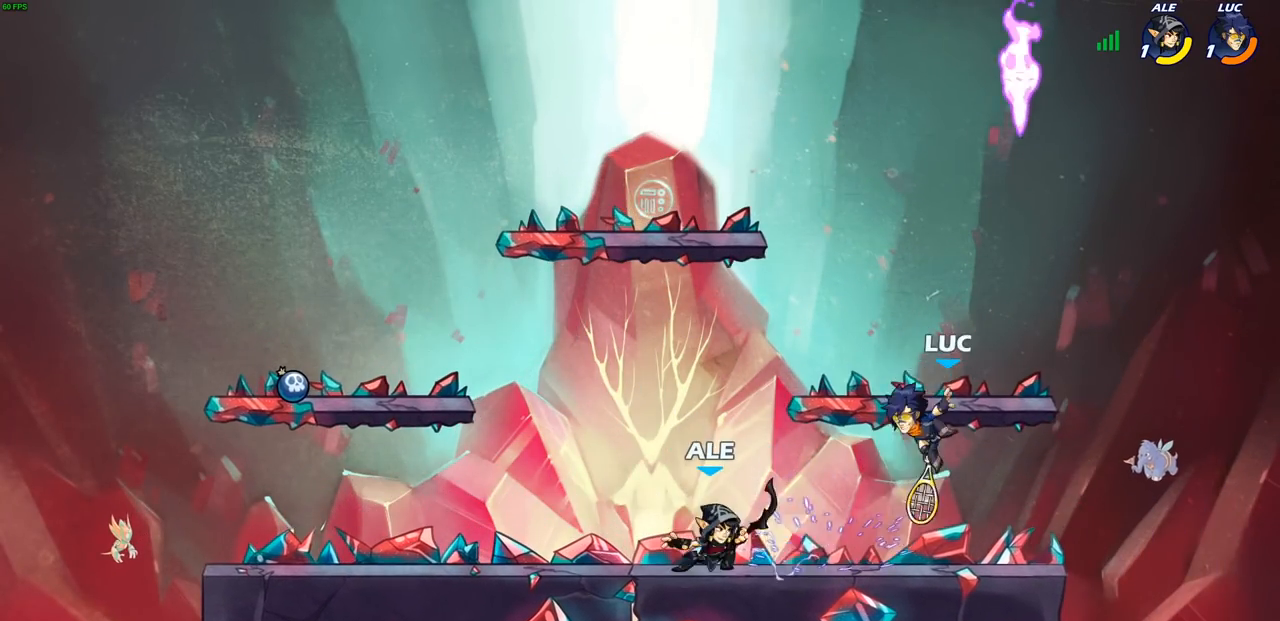
{"buttons": [], "left_stick": "left", "right_stick": "center", "events": [[33, "R2", "up"], [33, "left_stick", "down-left"], [133, "left_stick", "left"], [150, "SQUARE", "down"], [233, "SQUARE", "up"]]}
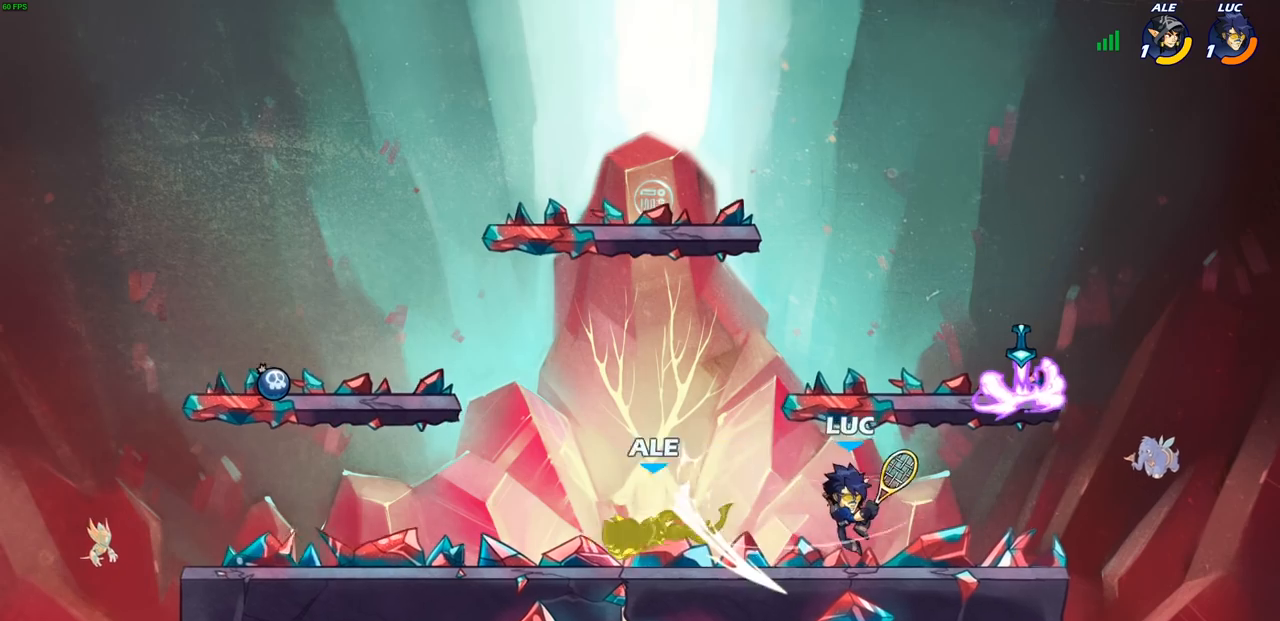
{"buttons": [], "left_stick": "left", "right_stick": "center", "events": [[267, "R2", "down"], [333, "SQUARE", "down"], [367, "R2", "up"], [433, "SQUARE", "up"]]}
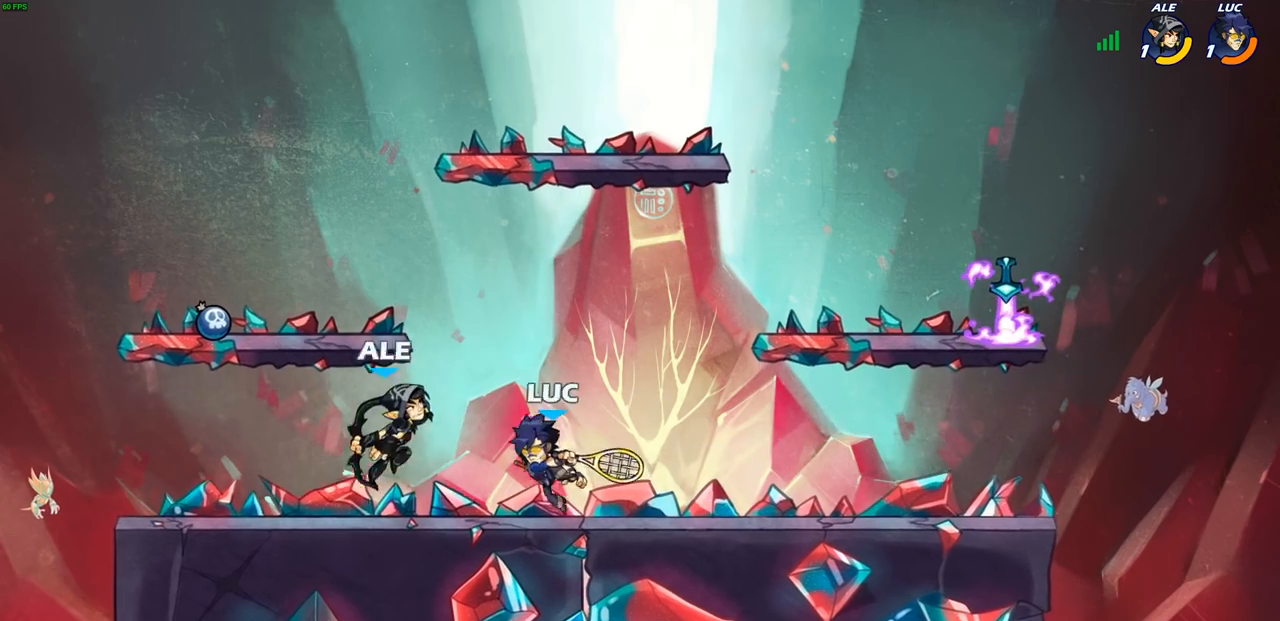
{"buttons": [], "left_stick": "right", "right_stick": "center", "events": [[400, "left_stick", "right"]]}
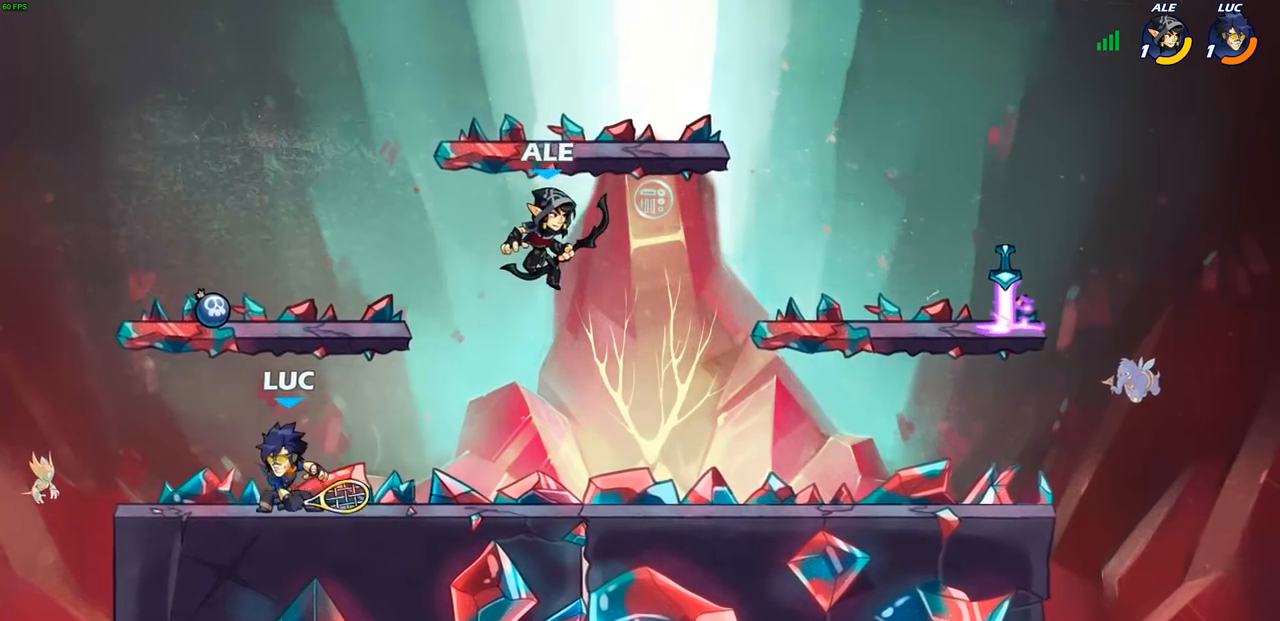
{"buttons": ["R1", "R2"], "left_stick": "right", "right_stick": "center", "events": [[67, "left_stick", "up-left"], [317, "left_stick", "right"], [467, "R1", "down"], [467, "R2", "down"]]}
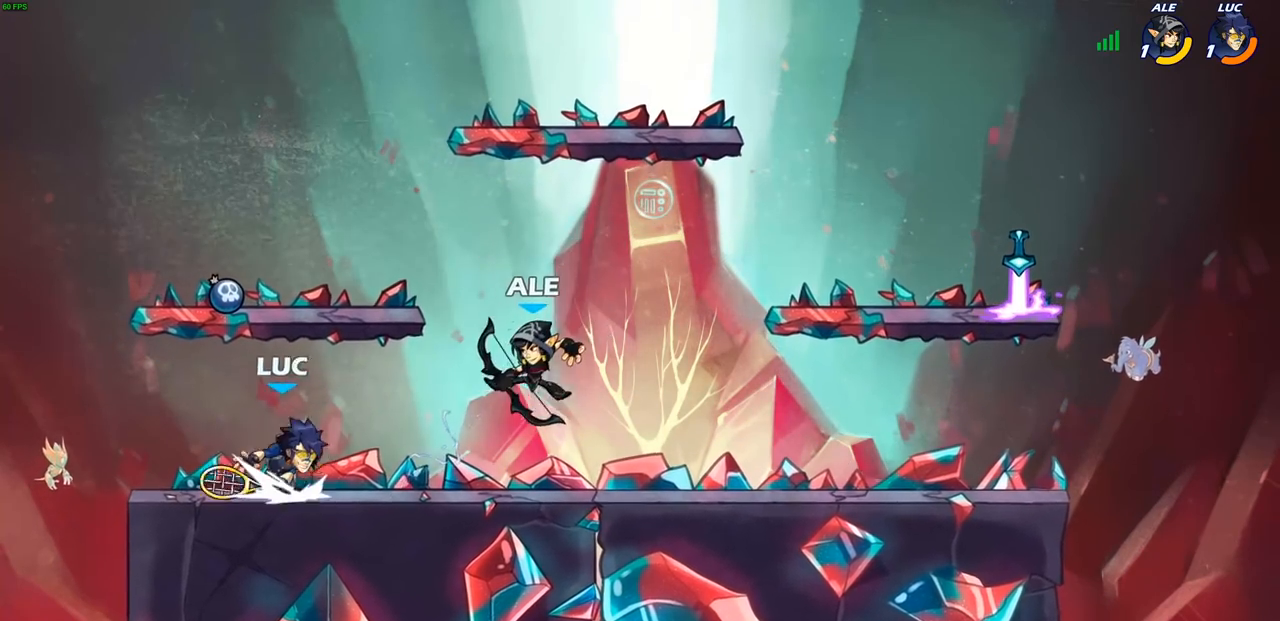
{"buttons": [], "left_stick": "right", "right_stick": "center", "events": [[33, "R1", "up"], [33, "SQUARE", "down"], [83, "R2", "up"], [133, "SQUARE", "up"]]}
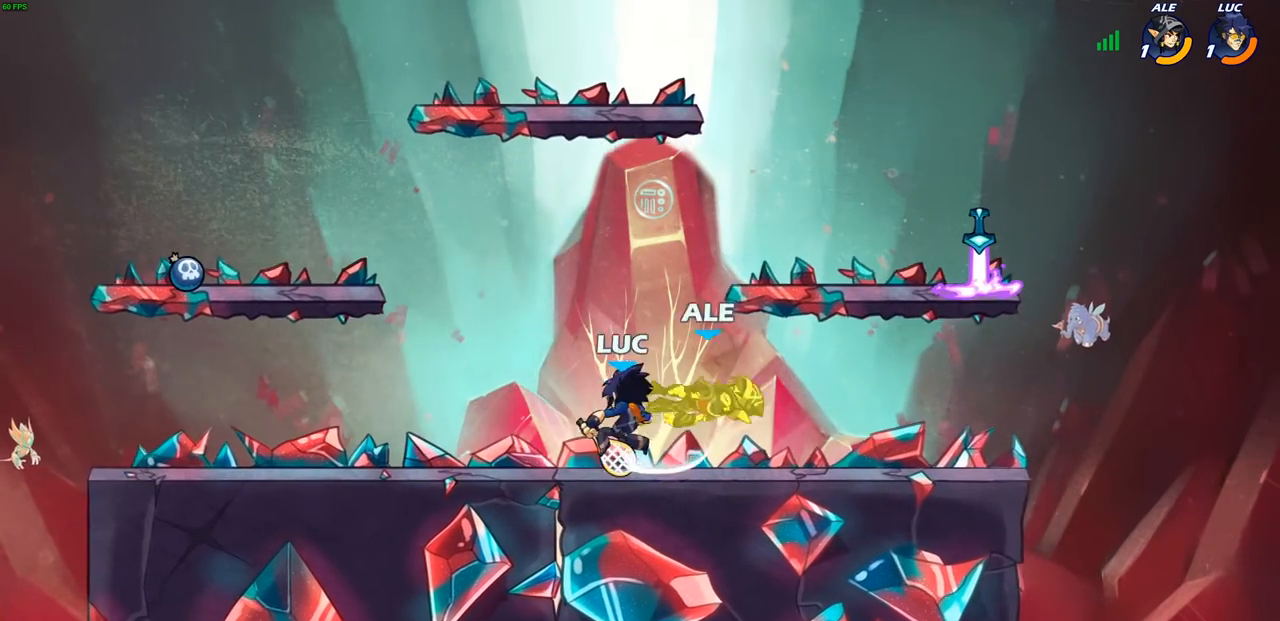
{"buttons": ["SQUARE"], "left_stick": "center", "right_stick": "center", "events": [[133, "SQUARE", "down"], [133, "left_stick", "center"], [217, "SQUARE", "up"], [317, "SQUARE", "down"], [400, "SQUARE", "up"], [483, "SQUARE", "down"]]}
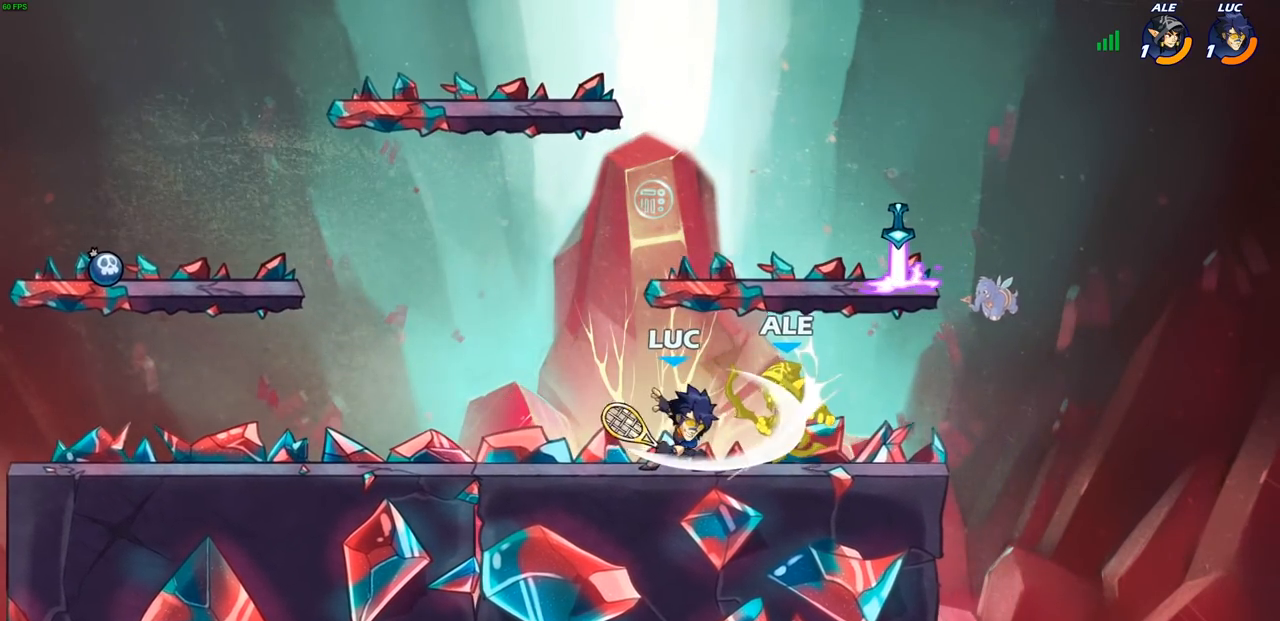
{"buttons": [], "left_stick": "center", "right_stick": "center", "events": [[50, "SQUARE", "up"], [150, "SQUARE", "down"], [267, "SQUARE", "up"]]}
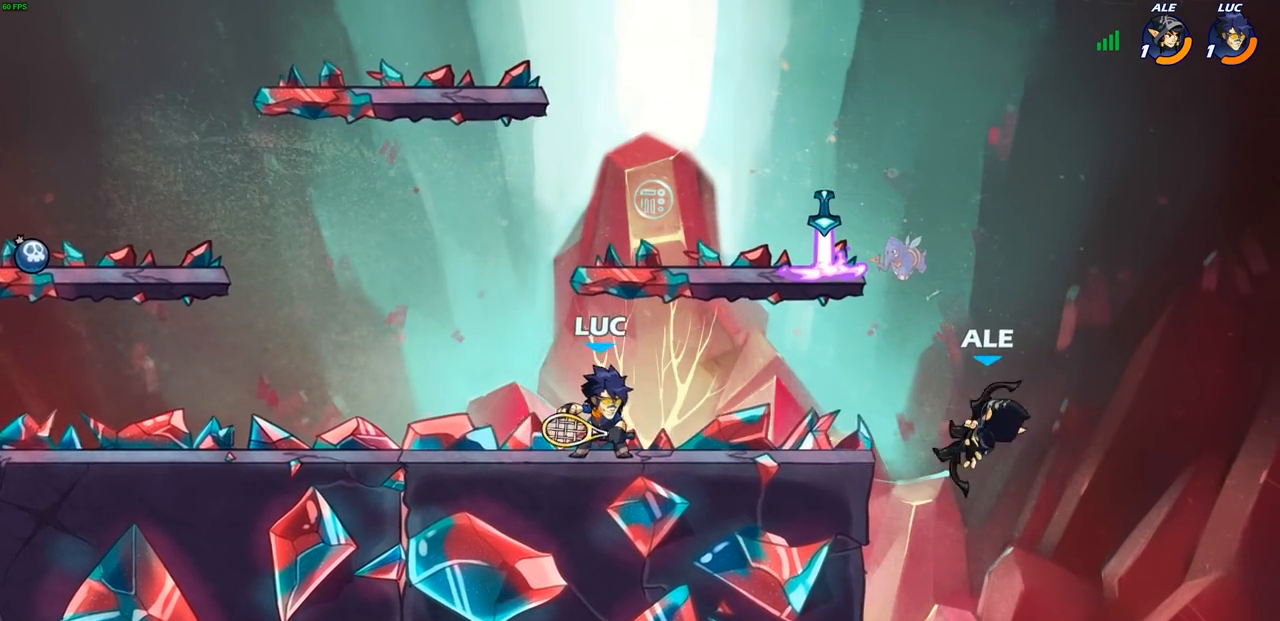
{"buttons": ["CIRCLE"], "left_stick": "down-left", "right_stick": "center", "events": [[217, "left_stick", "down"], [283, "CIRCLE", "down"], [350, "left_stick", "down-left"]]}
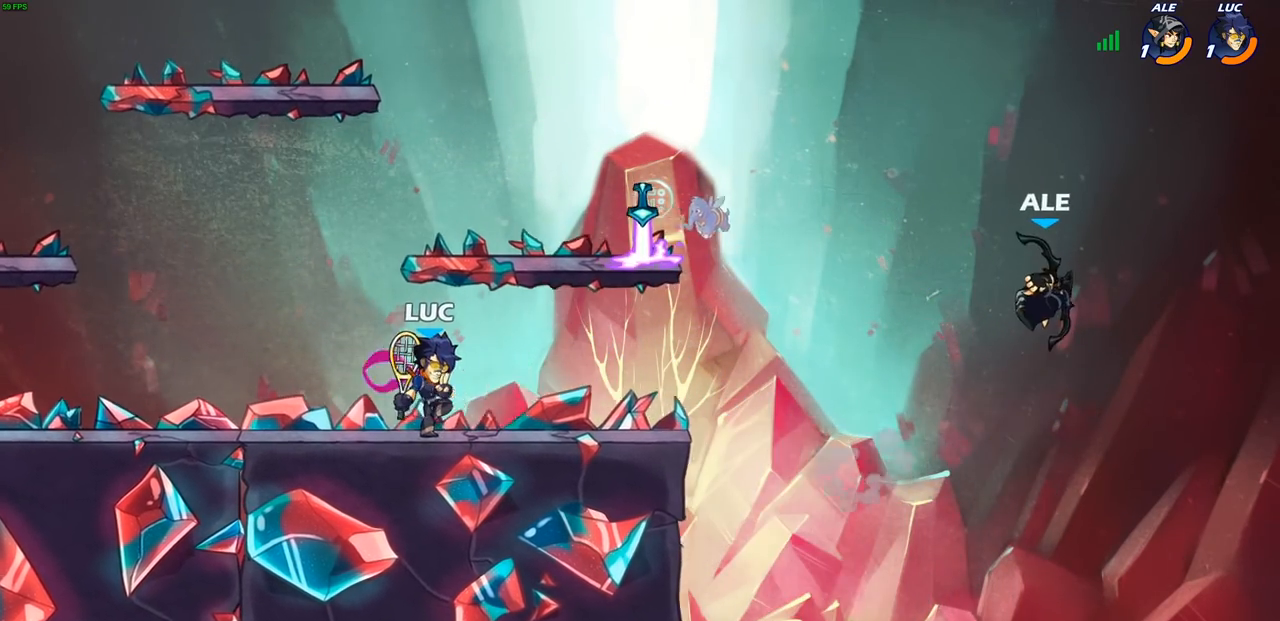
{"buttons": ["CIRCLE"], "left_stick": "down-left", "right_stick": "center", "events": []}
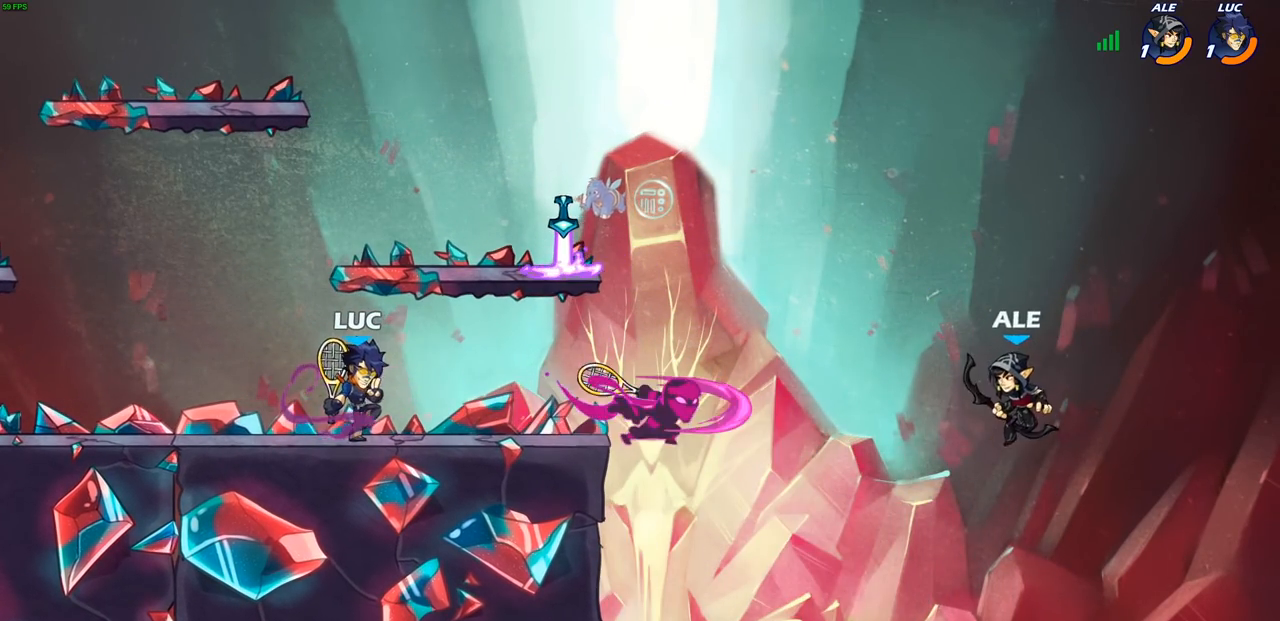
{"buttons": [], "left_stick": "center", "right_stick": "center", "events": [[67, "CIRCLE", "up"], [67, "left_stick", "center"]]}
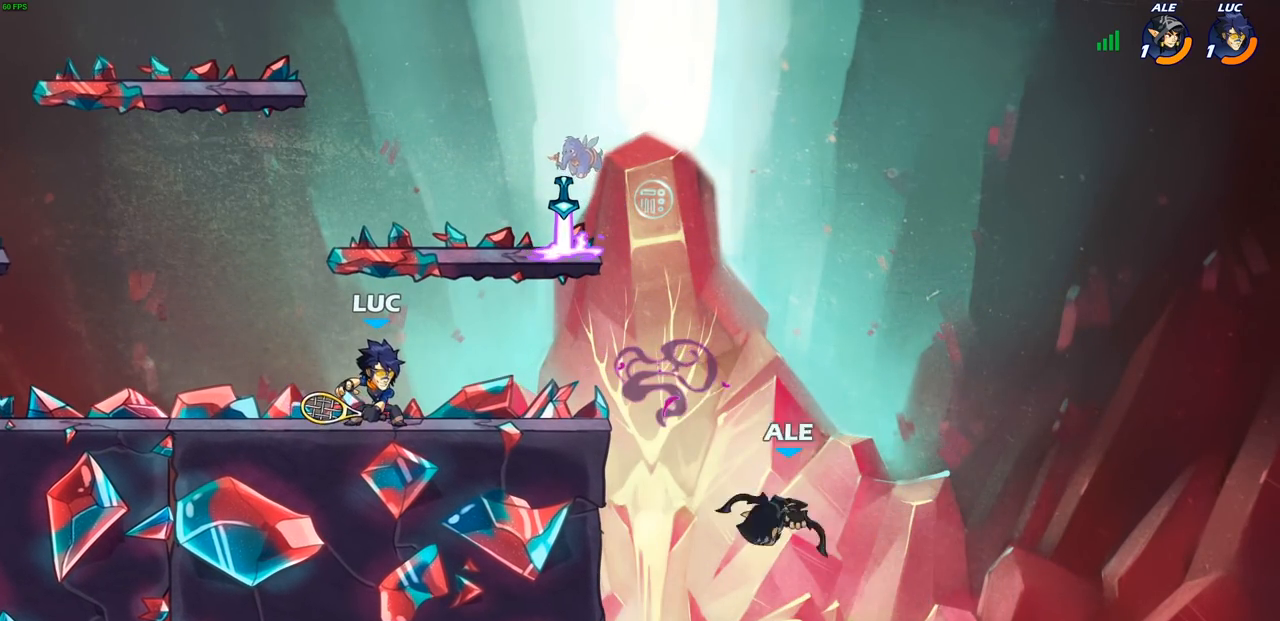
{"buttons": ["CIRCLE"], "left_stick": "down", "right_stick": "center", "events": [[100, "left_stick", "down"], [167, "CIRCLE", "down"]]}
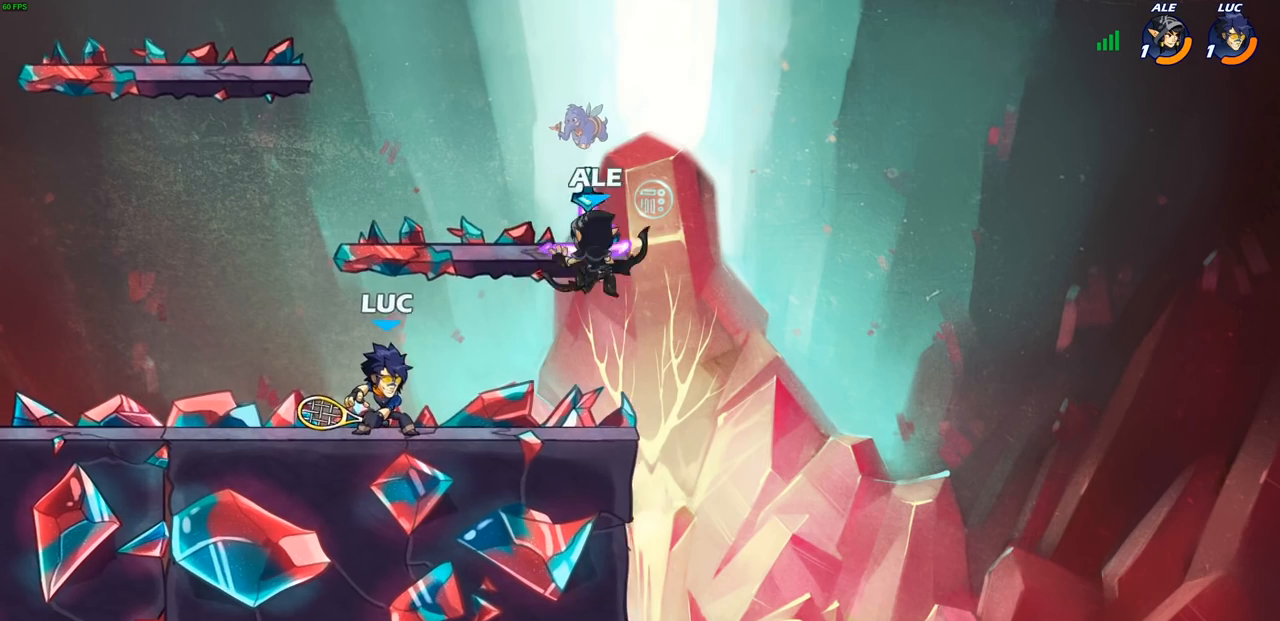
{"buttons": [], "left_stick": "left", "right_stick": "center", "events": [[50, "CIRCLE", "up"], [83, "left_stick", "center"], [233, "CROSS", "down"], [233, "left_stick", "right"], [317, "SQUARE", "down"], [333, "right_stick", "left"], [350, "CROSS", "up"], [383, "SQUARE", "up"], [383, "right_stick", "center"], [417, "left_stick", "up-left"], [467, "left_stick", "left"]]}
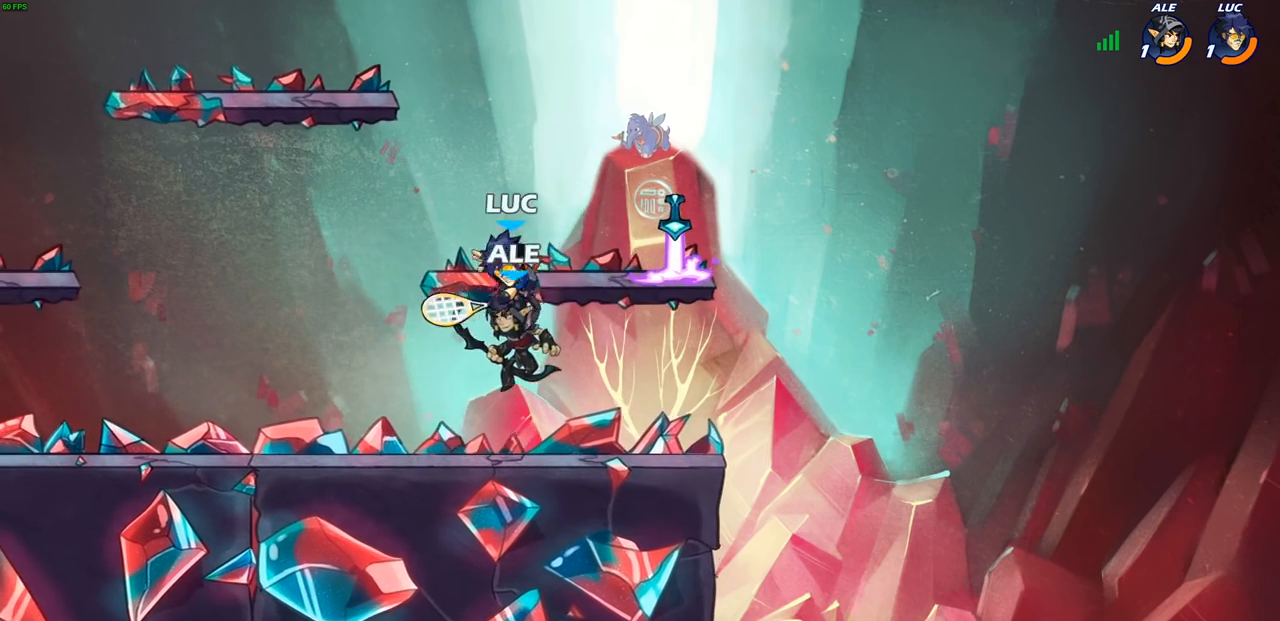
{"buttons": [], "left_stick": "left", "right_stick": "center", "events": []}
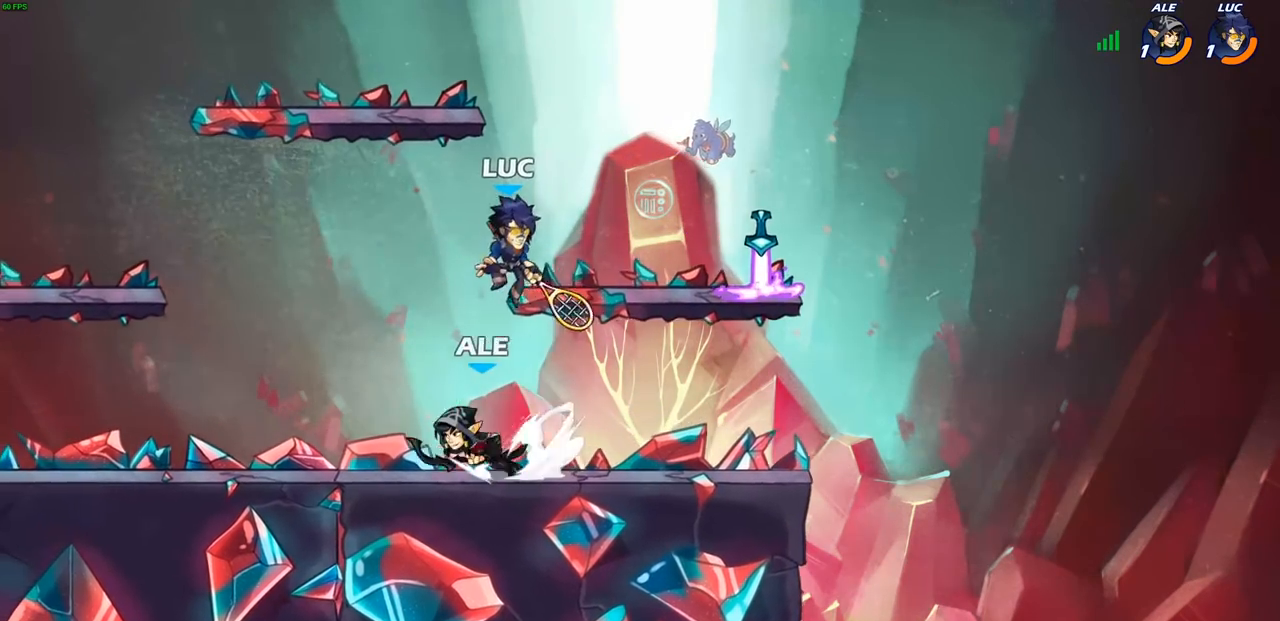
{"buttons": [], "left_stick": "left", "right_stick": "center", "events": [[83, "CROSS", "down"], [133, "left_stick", "right"], [217, "CROSS", "up"], [233, "left_stick", "up"], [317, "left_stick", "down-left"], [483, "left_stick", "left"]]}
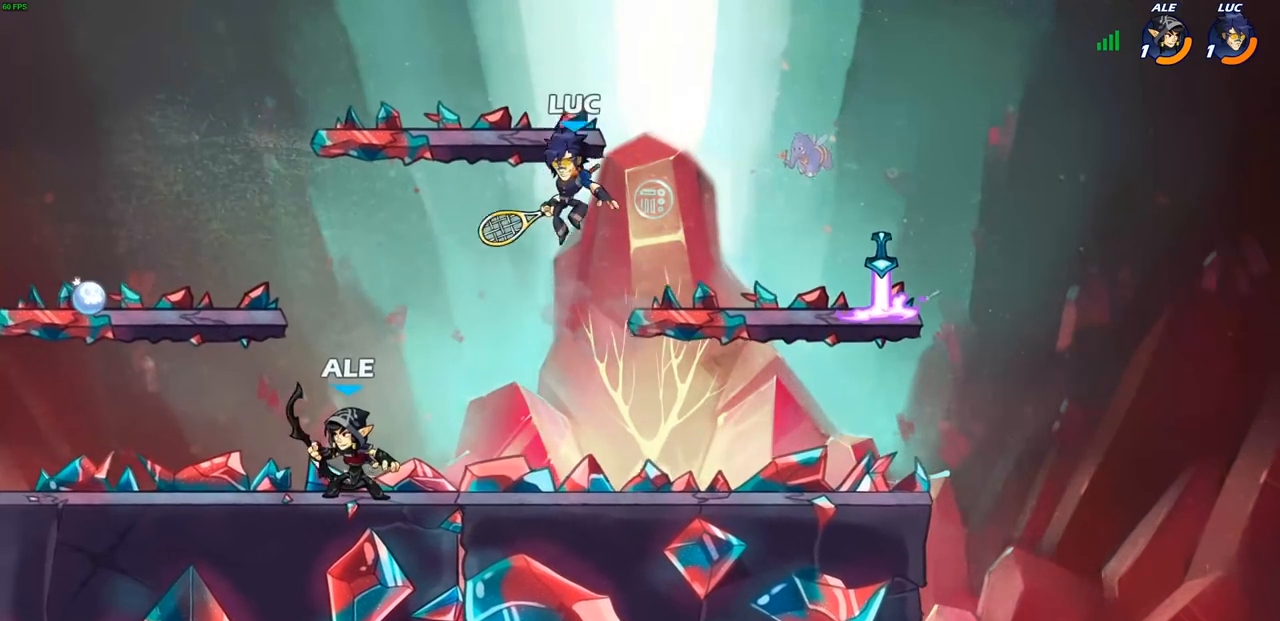
{"buttons": [], "left_stick": "right", "right_stick": "center", "events": [[83, "SQUARE", "down"], [167, "SQUARE", "up"], [417, "left_stick", "right"]]}
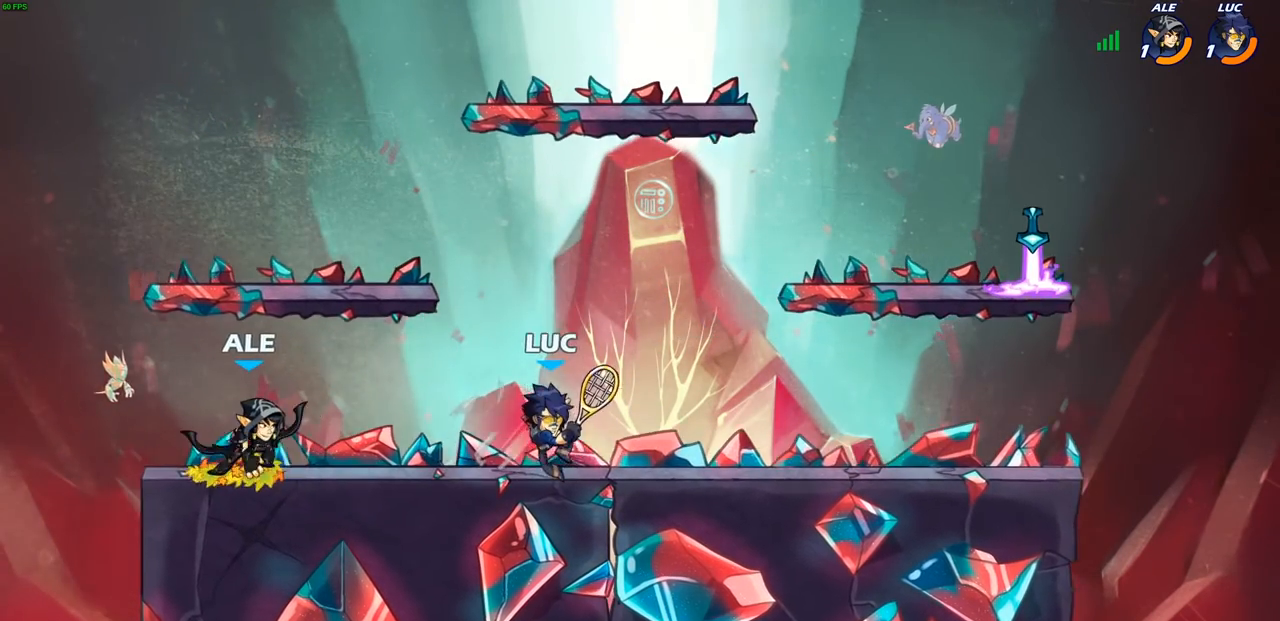
{"buttons": ["R2"], "left_stick": "up", "right_stick": "center", "events": [[217, "CROSS", "down"], [383, "CROSS", "up"], [417, "R1", "down"], [417, "R2", "down"], [483, "left_stick", "up"], [500, "R1", "up"]]}
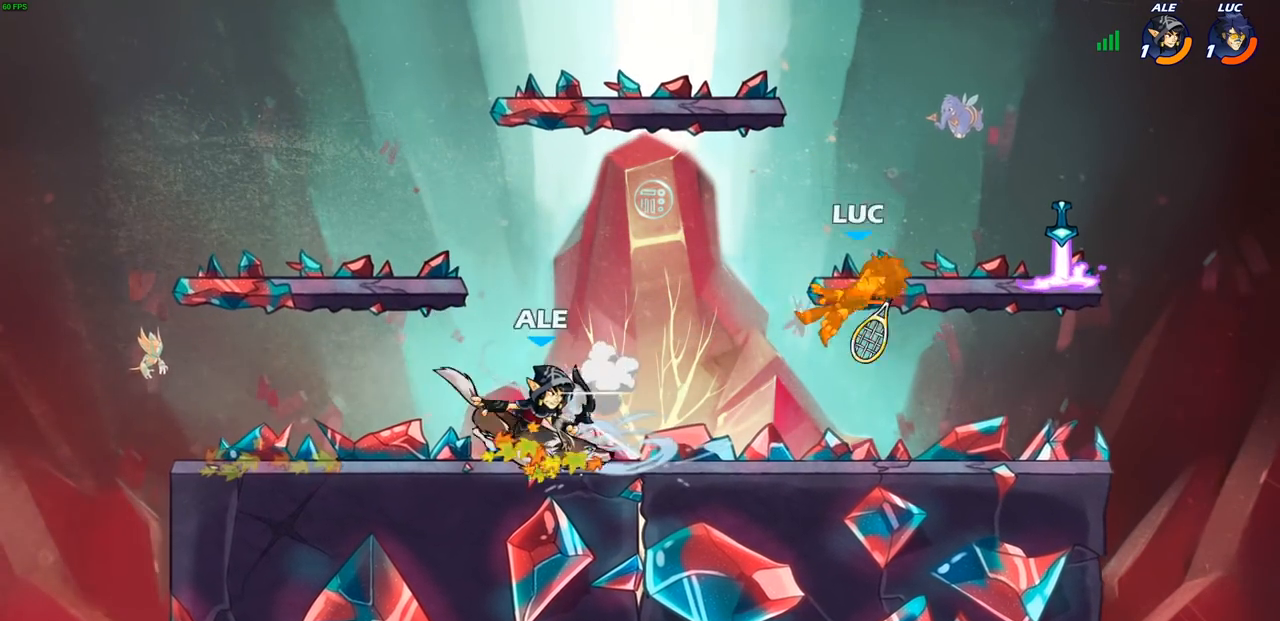
{"buttons": [], "left_stick": "left", "right_stick": "center", "events": [[67, "left_stick", "left"], [83, "R2", "up"], [350, "R1", "down"], [350, "R2", "down"], [483, "R1", "up"], [483, "R2", "up"]]}